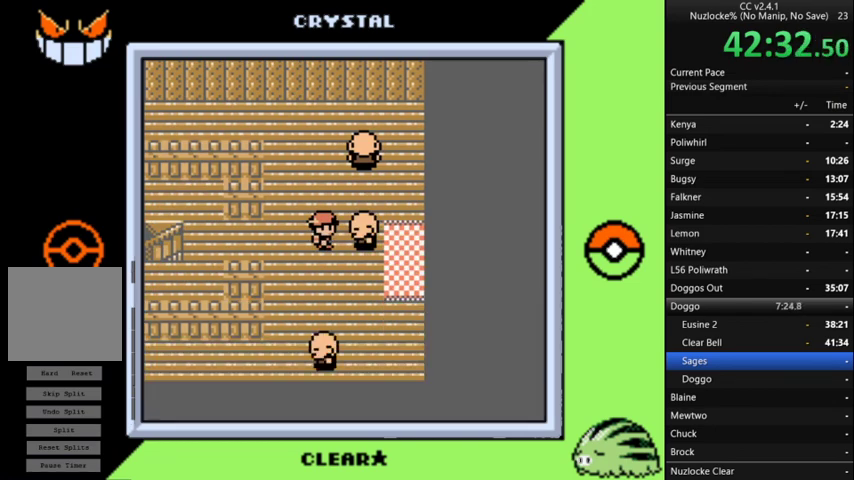
Gameplay with a controller (Nintendo layout); each line is a JSON object with the inputs held at the frame after it. "events" lists button and stick changes between this image and that frame as [ms after this image, input, new state], when the widget could be followed in between. Not read: L3 R3.
{"buttons": ["DPAD_LEFT"], "events": [[267, "DPAD_LEFT", "down"]]}
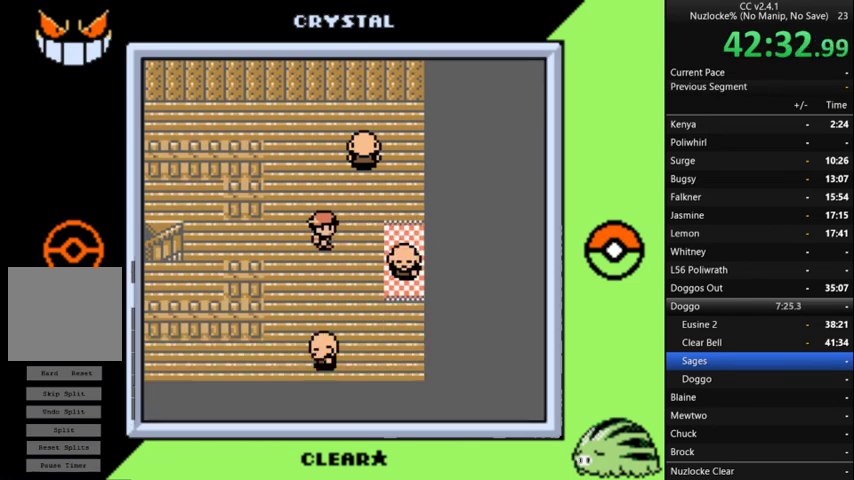
{"buttons": ["DPAD_LEFT"], "events": []}
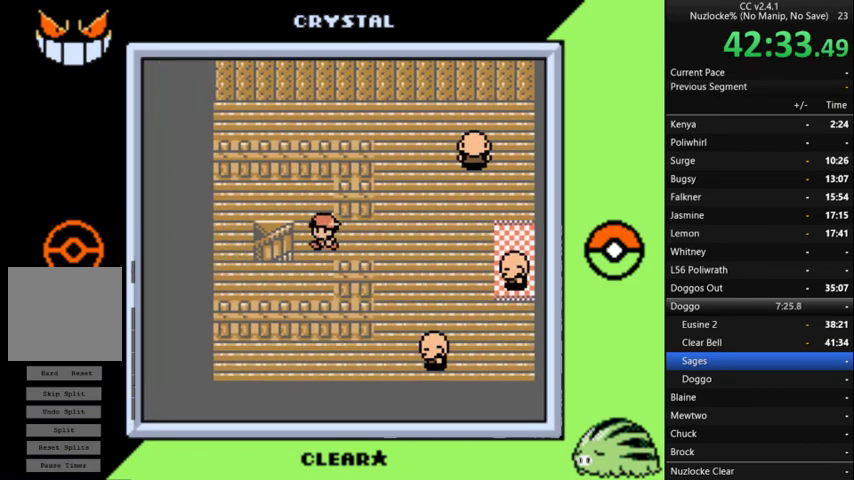
{"buttons": [], "events": [[333, "DPAD_LEFT", "up"]]}
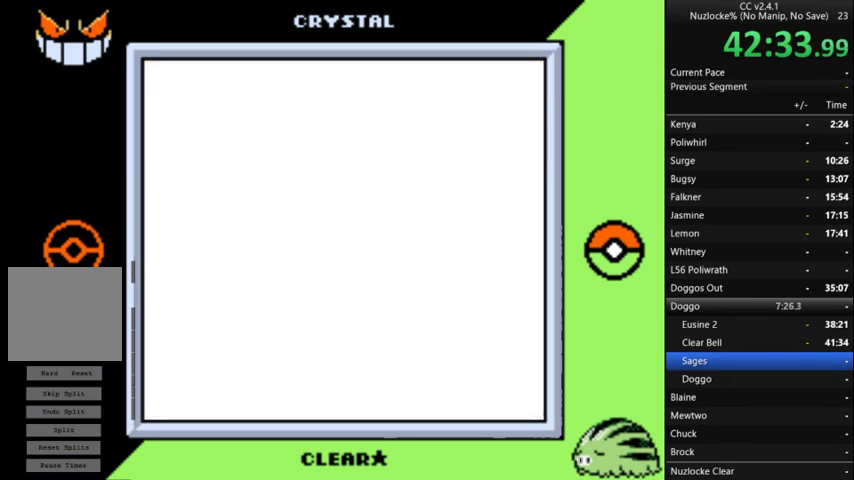
{"buttons": ["DPAD_DOWN"], "events": [[500, "DPAD_DOWN", "down"]]}
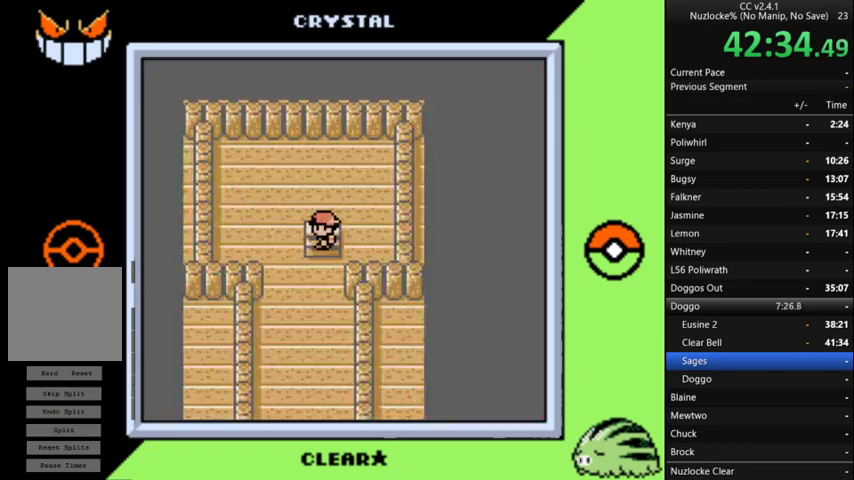
{"buttons": ["DPAD_DOWN"], "events": []}
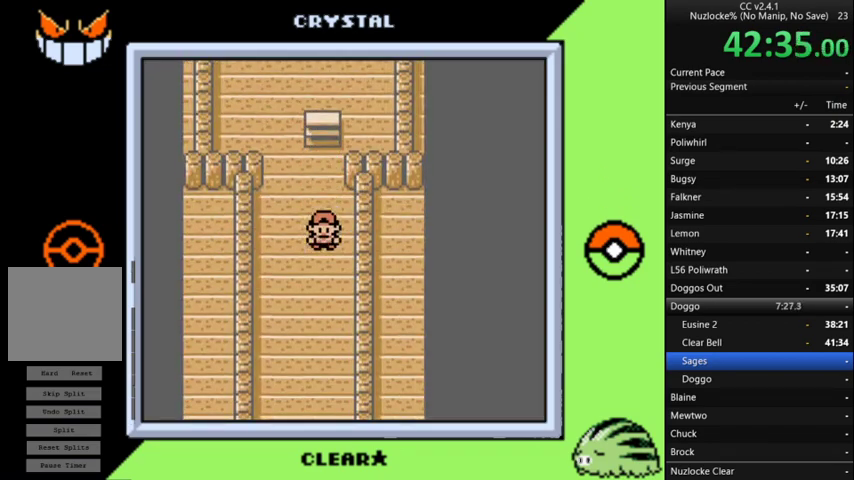
{"buttons": ["DPAD_DOWN"], "events": []}
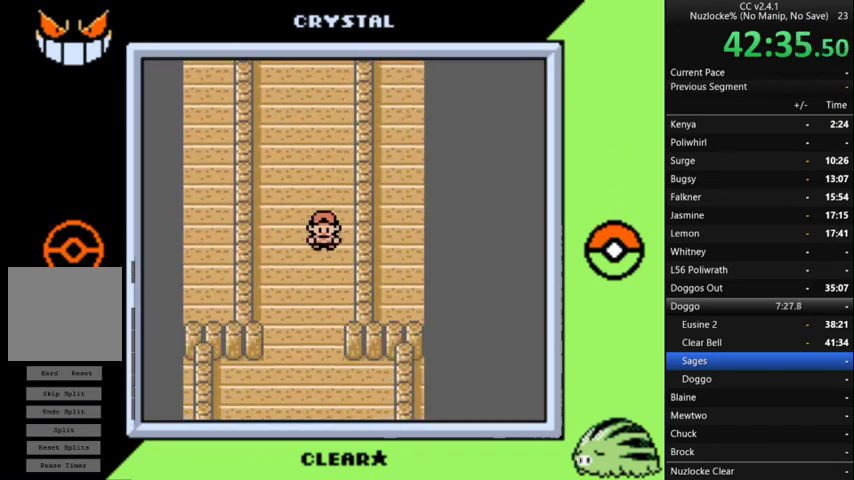
{"buttons": ["DPAD_DOWN"], "events": []}
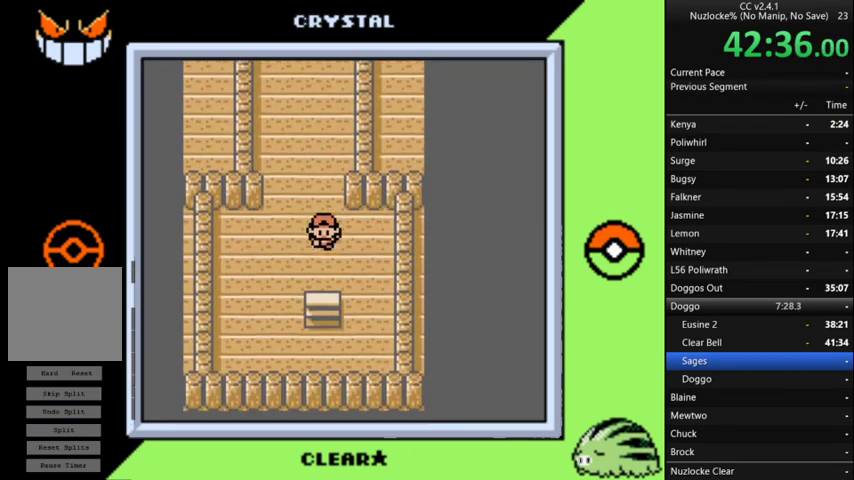
{"buttons": [], "events": [[467, "DPAD_DOWN", "up"]]}
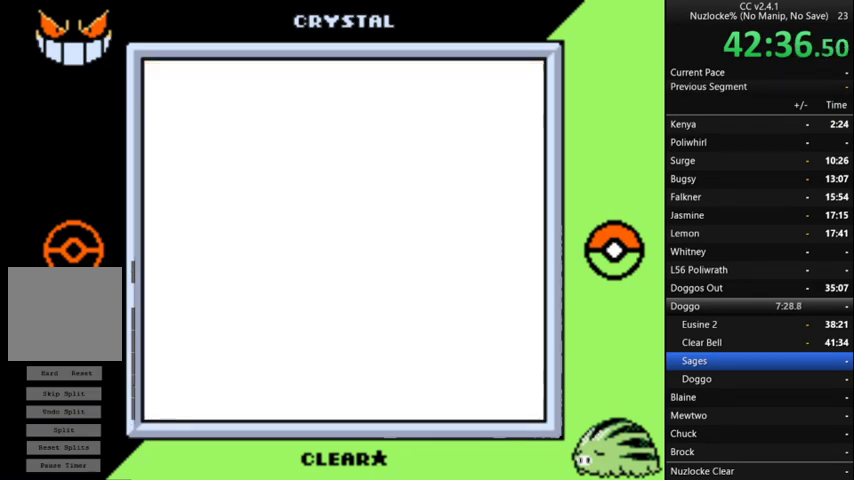
{"buttons": ["DPAD_DOWN"], "events": [[167, "DPAD_DOWN", "down"]]}
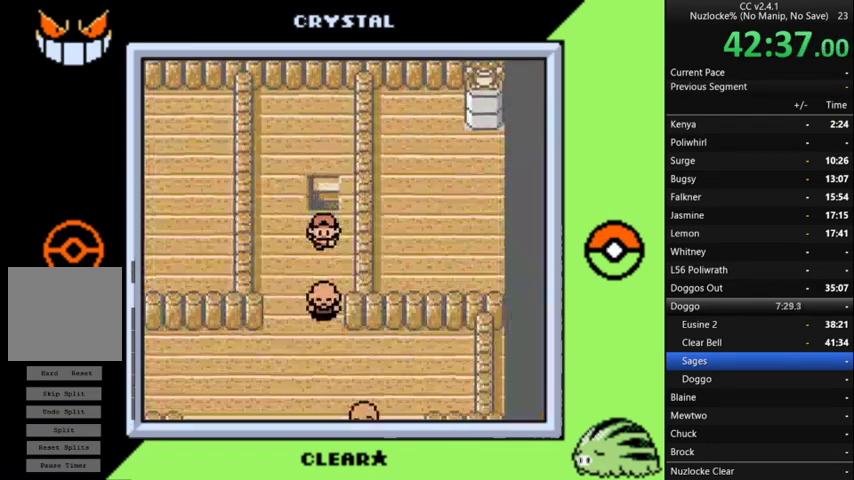
{"buttons": ["A"], "events": [[267, "A", "down"], [267, "DPAD_DOWN", "up"], [400, "A", "up"], [467, "A", "down"]]}
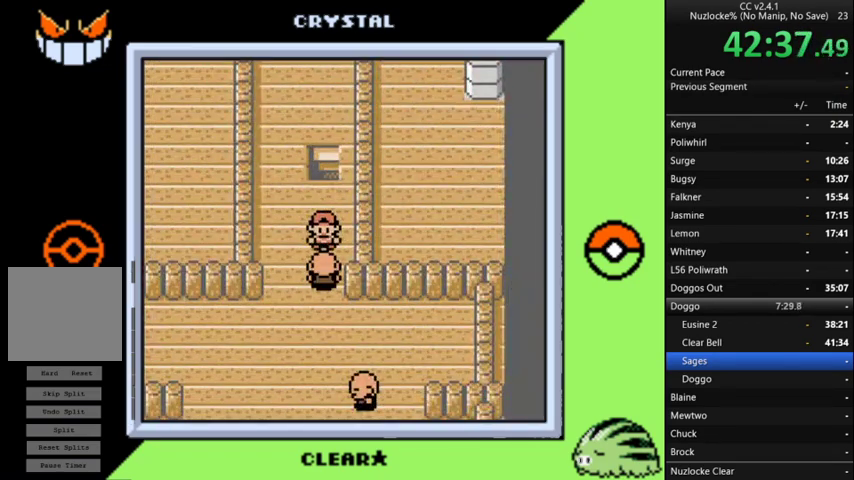
{"buttons": [], "events": [[33, "A", "up"], [233, "A", "down"], [333, "A", "up"]]}
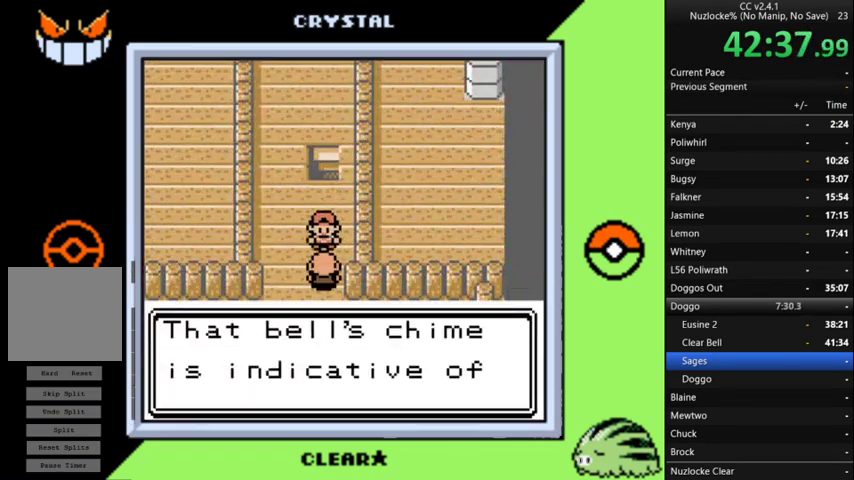
{"buttons": [], "events": [[33, "A", "down"], [133, "A", "up"], [233, "A", "down"], [300, "A", "up"], [433, "A", "down"], [500, "A", "up"]]}
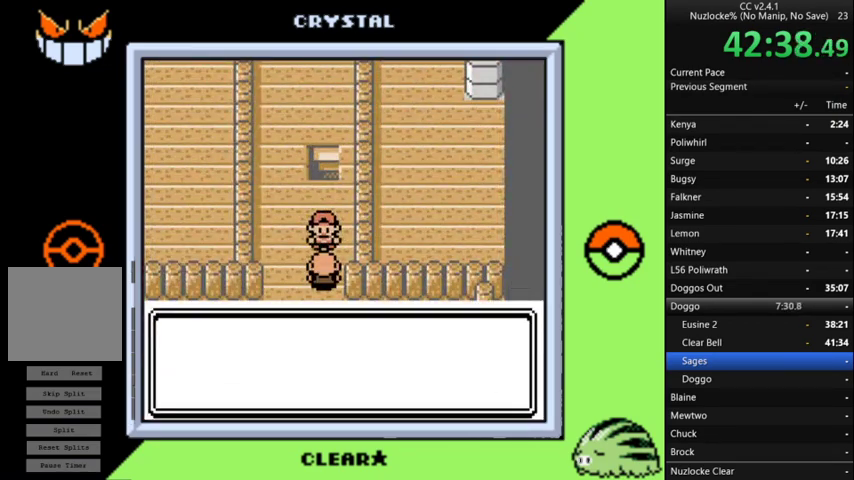
{"buttons": ["A"], "events": [[100, "A", "down"], [200, "A", "up"], [300, "A", "down"], [400, "A", "up"], [467, "A", "down"]]}
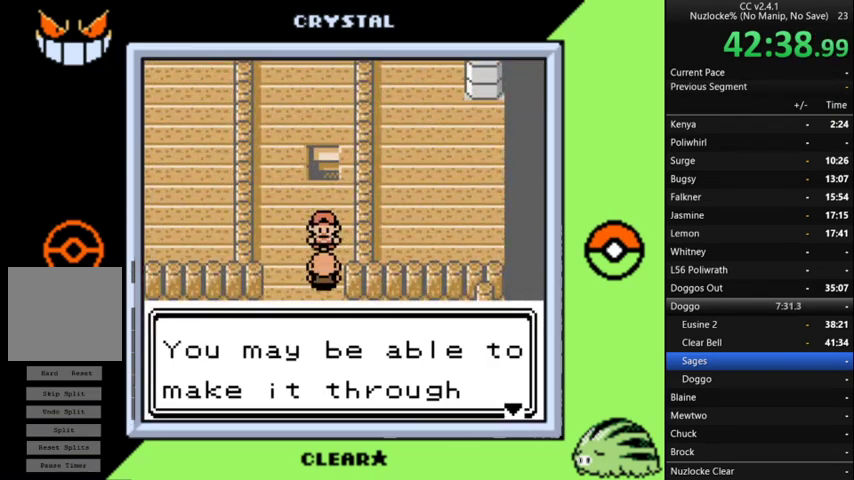
{"buttons": ["A"], "events": [[67, "A", "up"], [167, "A", "down"], [267, "A", "up"], [367, "A", "down"], [433, "A", "up"], [500, "A", "down"]]}
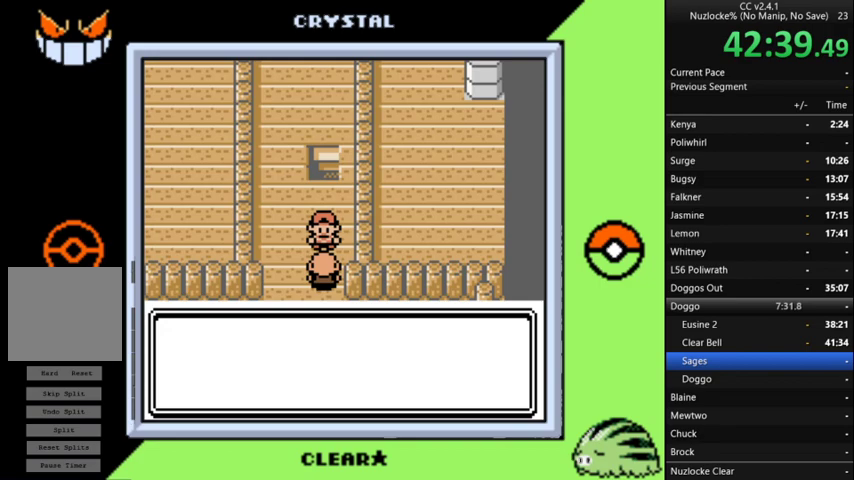
{"buttons": ["A"], "events": [[100, "A", "up"], [133, "DPAD_UP", "down"], [267, "A", "down"], [367, "A", "up"], [467, "A", "down"], [500, "DPAD_UP", "up"]]}
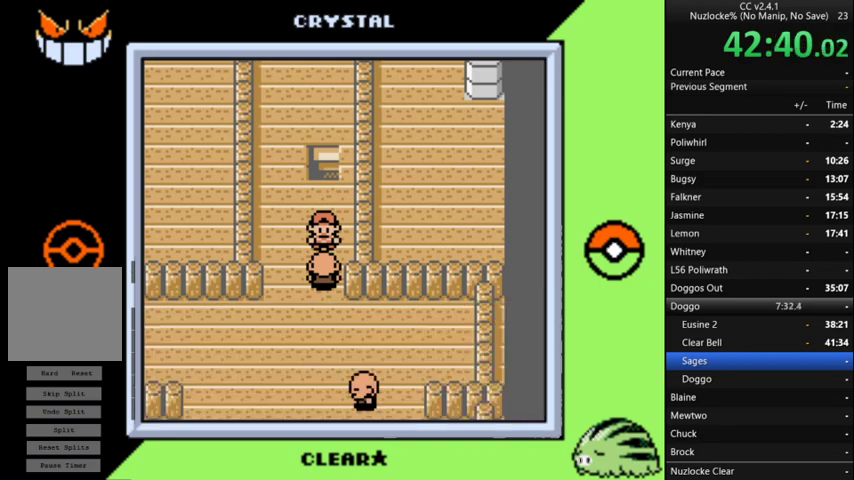
{"buttons": ["DPAD_UP"], "events": [[200, "A", "up"], [200, "DPAD_UP", "down"]]}
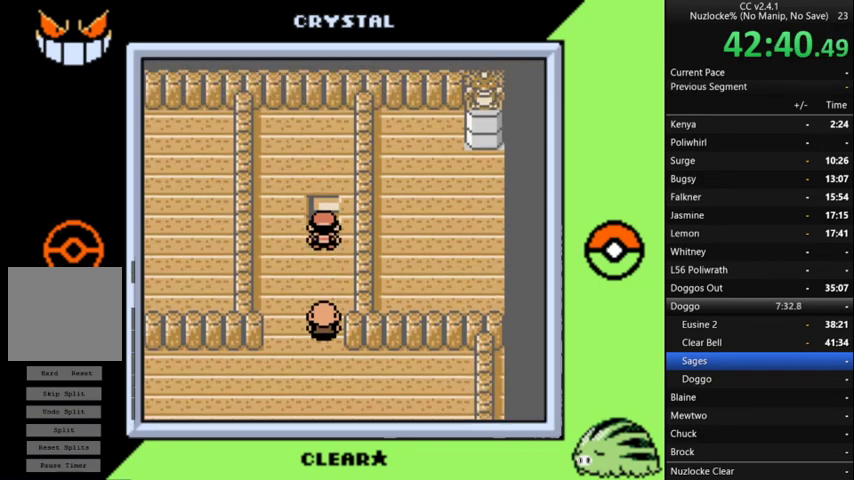
{"buttons": ["DPAD_UP"], "events": [[200, "DPAD_UP", "up"], [433, "DPAD_UP", "down"]]}
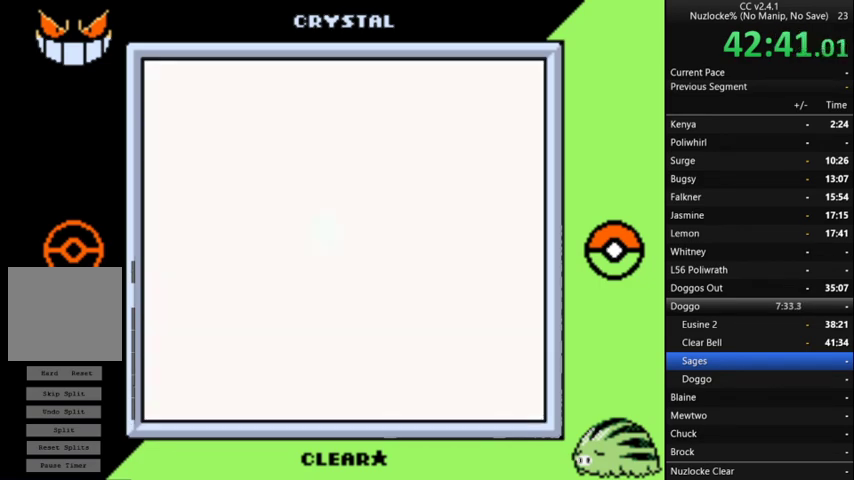
{"buttons": ["DPAD_UP"], "events": []}
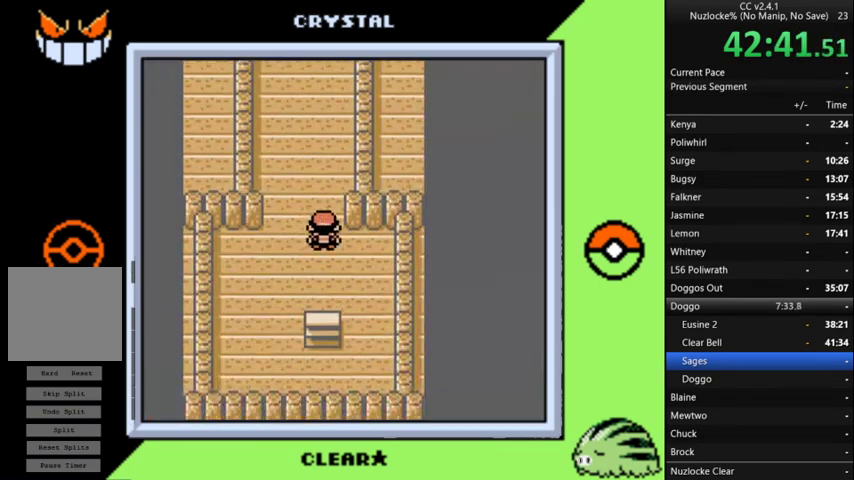
{"buttons": ["DPAD_UP"], "events": []}
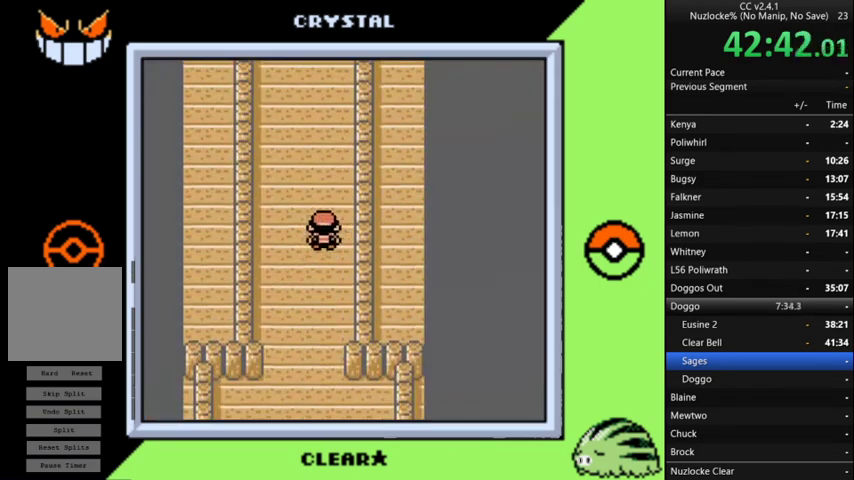
{"buttons": ["DPAD_UP"], "events": []}
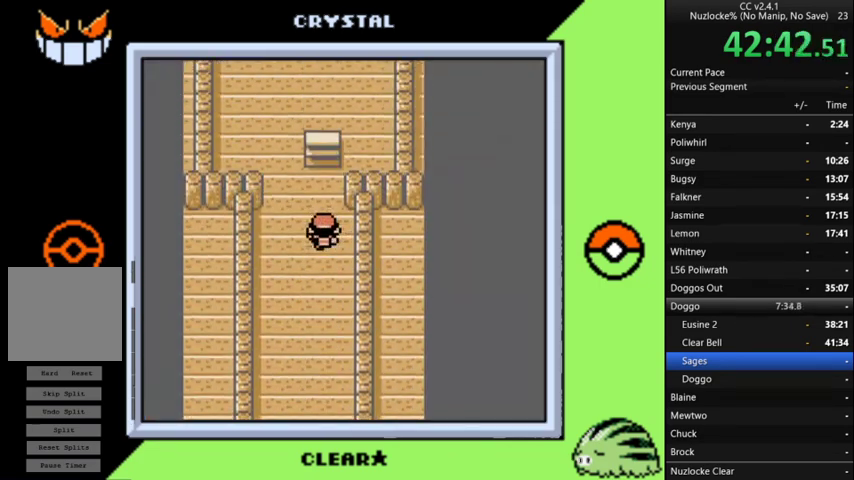
{"buttons": [], "events": [[367, "DPAD_UP", "up"]]}
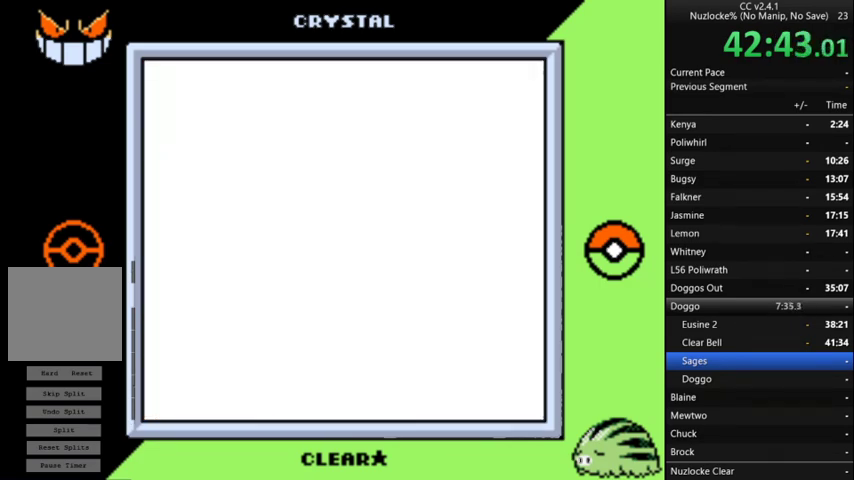
{"buttons": [], "events": []}
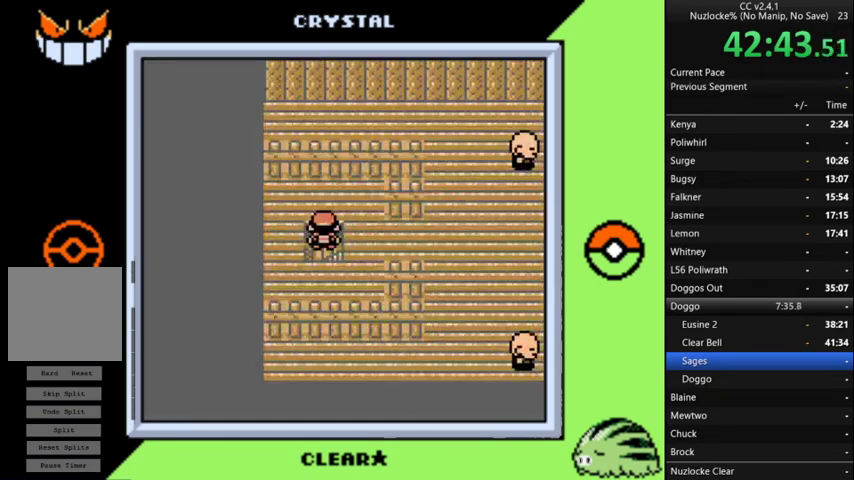
{"buttons": ["DPAD_RIGHT"], "events": [[433, "DPAD_RIGHT", "down"]]}
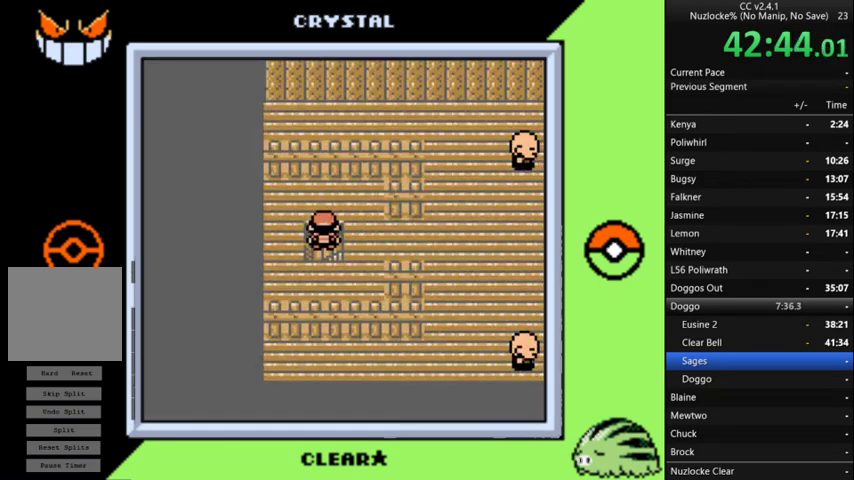
{"buttons": ["DPAD_LEFT"], "events": [[133, "DPAD_LEFT", "down"], [133, "DPAD_RIGHT", "up"]]}
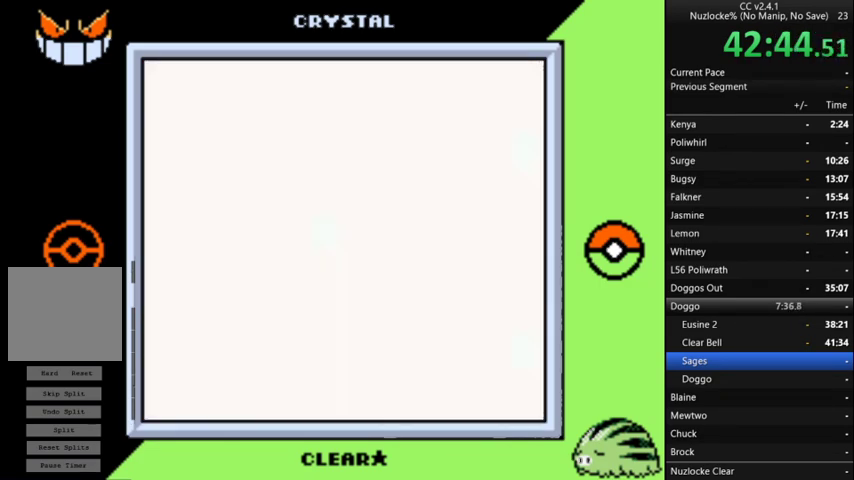
{"buttons": ["DPAD_DOWN"], "events": [[233, "DPAD_LEFT", "up"], [333, "DPAD_DOWN", "down"]]}
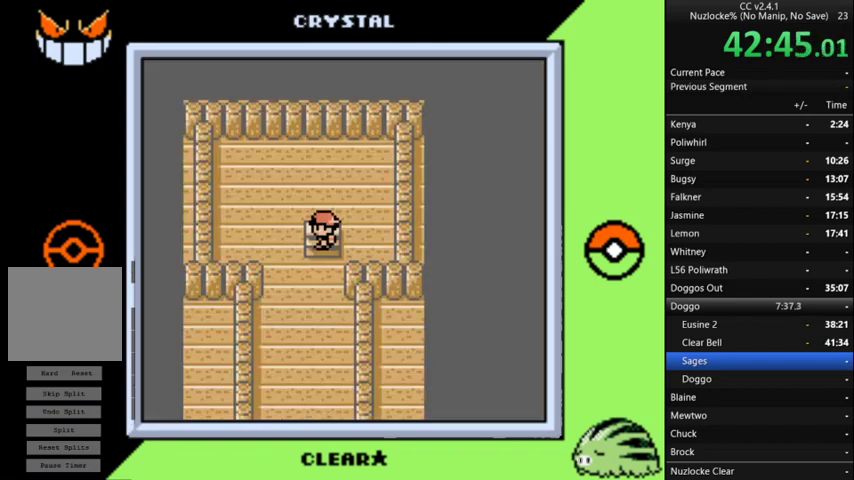
{"buttons": ["DPAD_DOWN", "DPAD_LEFT"], "events": [[300, "DPAD_LEFT", "down"], [333, "DPAD_DOWN", "up"], [500, "DPAD_DOWN", "down"]]}
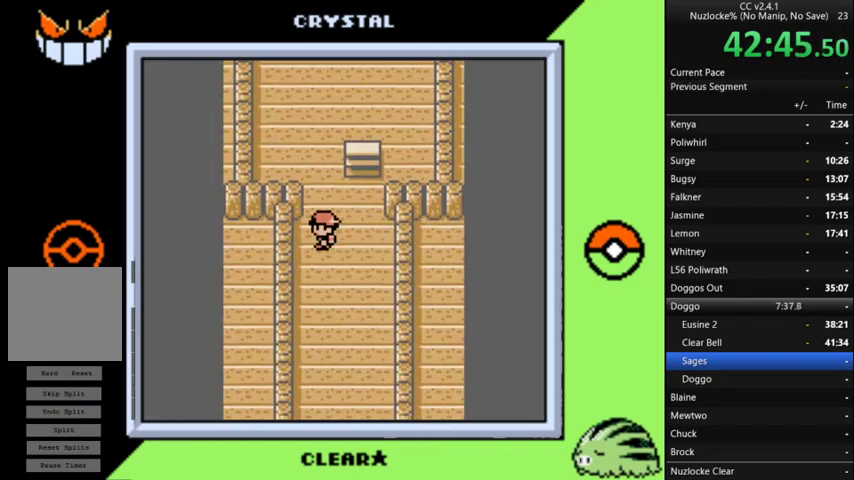
{"buttons": ["DPAD_DOWN"], "events": [[33, "DPAD_LEFT", "up"]]}
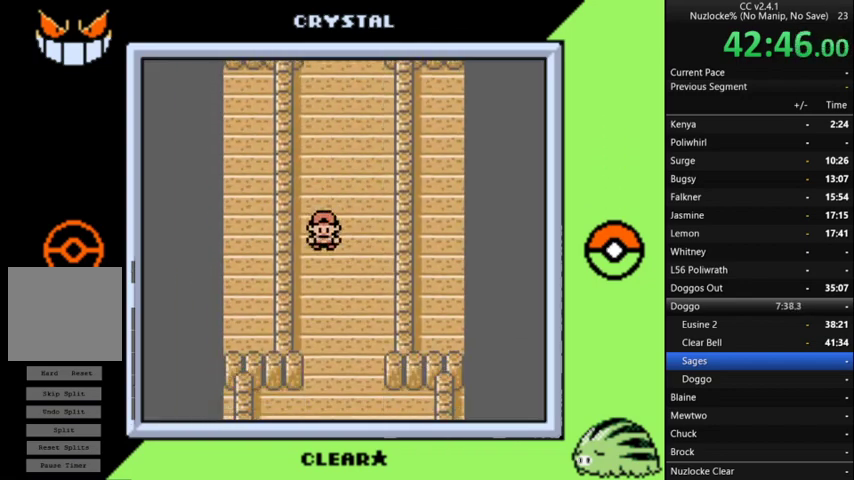
{"buttons": ["DPAD_DOWN"], "events": []}